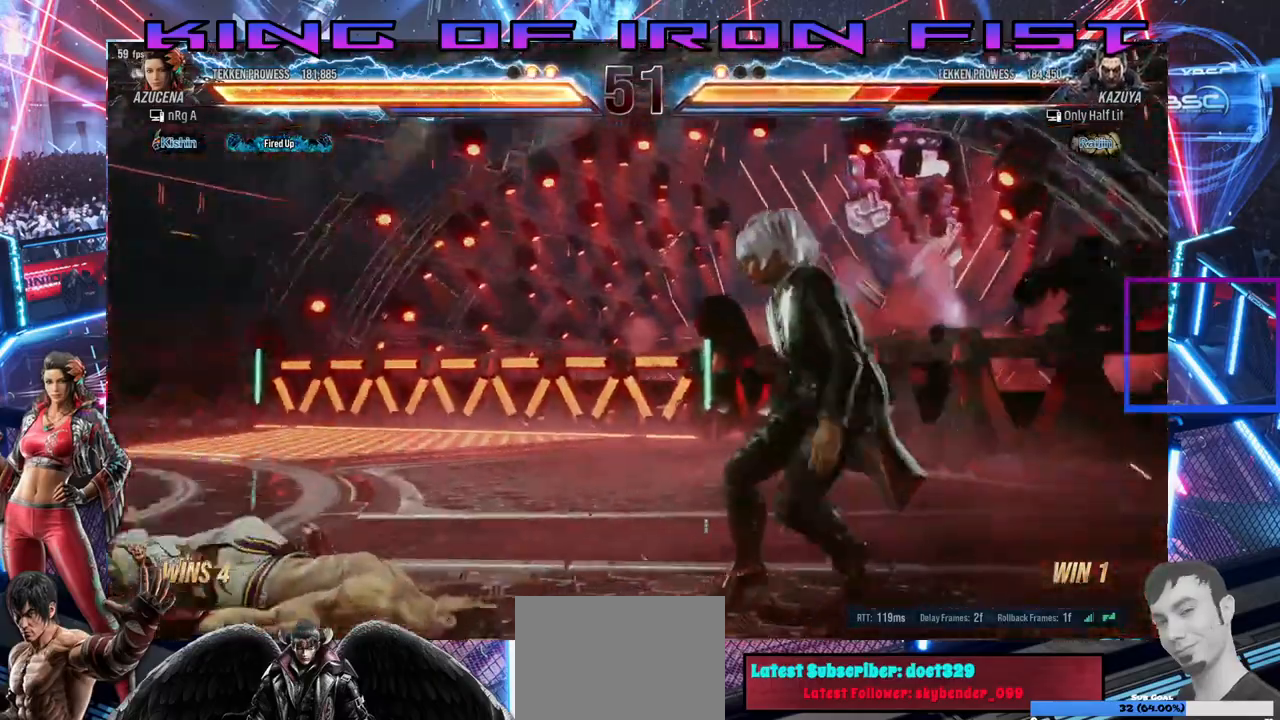
Gameplay with a controller (PlayStation layout); each line is a JSON object with the inputs held at the frame after it (dt_ms = milliseconds from this image to that frame). "events" lists button and stick changes between this image and that frame as [ms after this image, input, new state], when the widget could be followed in between. Not read: left_stick.
{"dt_ms": 500, "buttons": ["DPAD_LEFT"], "right_stick": "center", "events": [[233, "DPAD_LEFT", "down"], [317, "DPAD_LEFT", "up"], [383, "DPAD_LEFT", "down"]]}
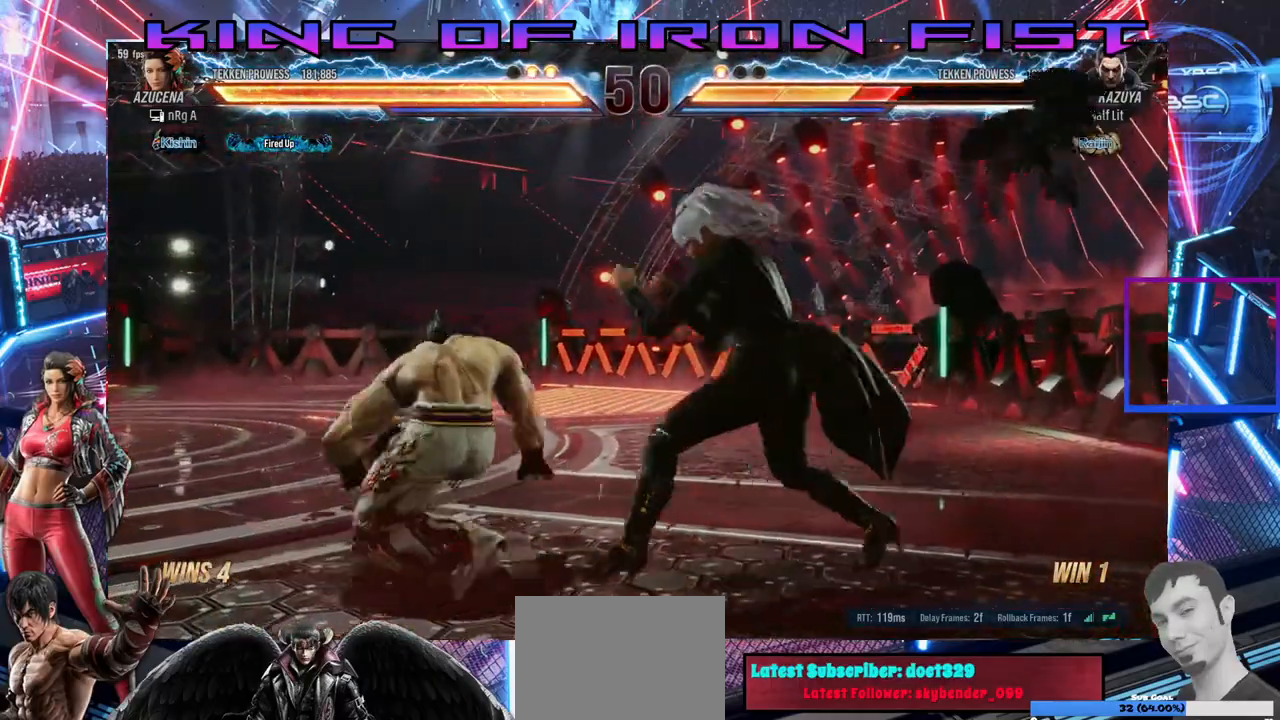
{"dt_ms": 500, "buttons": [], "right_stick": "center", "events": [[33, "CROSS", "down"], [67, "CROSS", "up"], [167, "SQUARE", "down"], [167, "TRIANGLE", "down"], [200, "DPAD_LEFT", "up"], [217, "TRIANGLE", "up"], [267, "SQUARE", "up"], [300, "DPAD_RIGHT", "down"], [333, "DPAD_RIGHT", "up"]]}
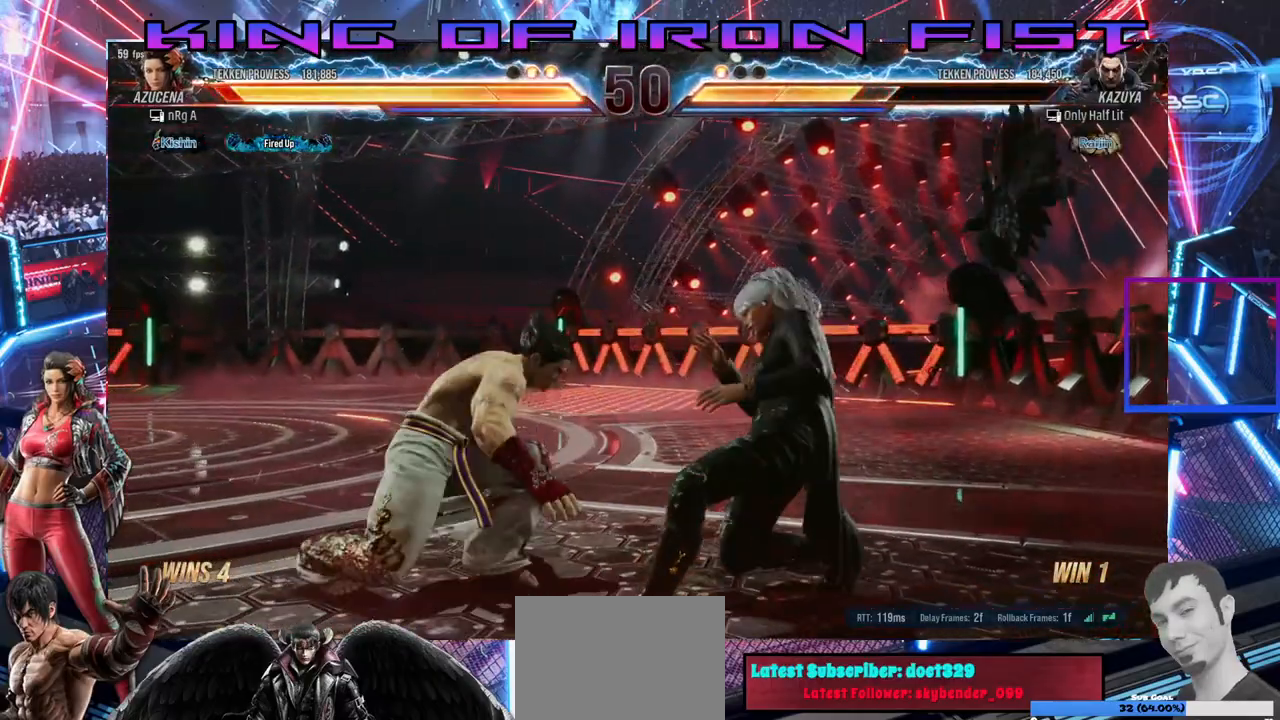
{"dt_ms": 500, "buttons": ["DPAD_RIGHT"], "right_stick": "center", "events": [[17, "DPAD_RIGHT", "down"], [100, "DPAD_RIGHT", "up"], [167, "DPAD_RIGHT", "down"]]}
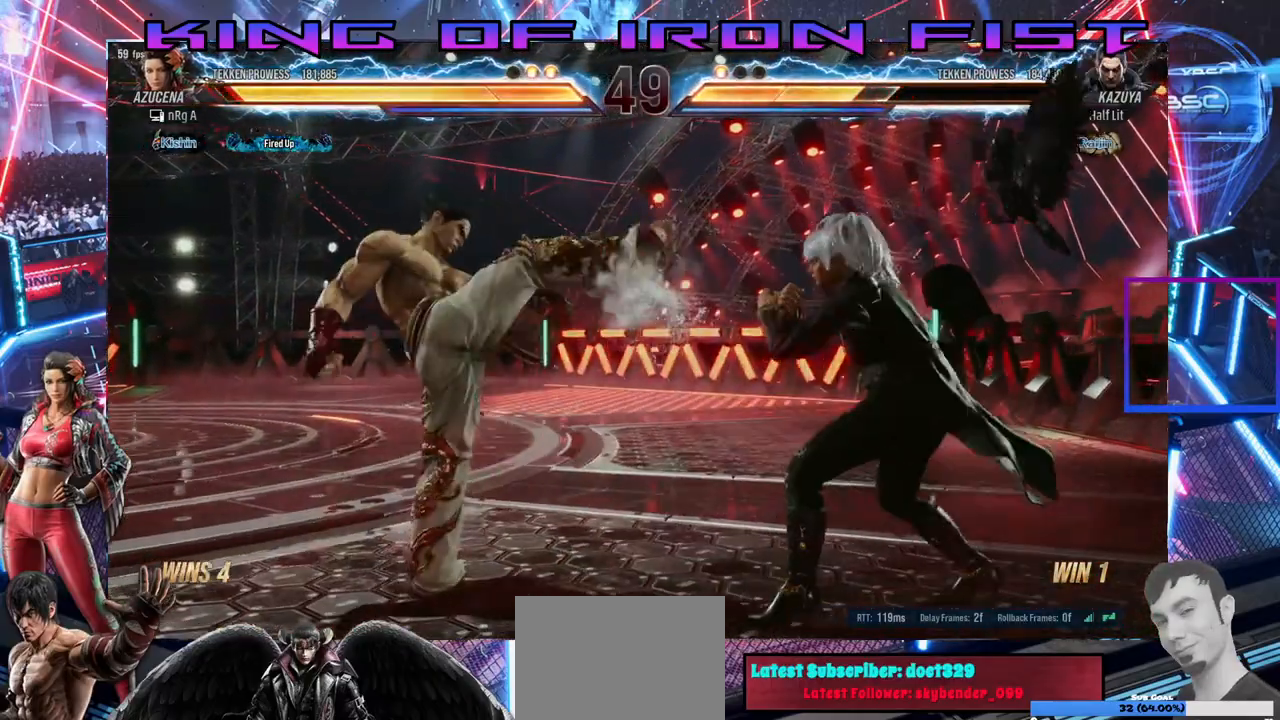
{"dt_ms": 500, "buttons": ["DPAD_RIGHT"], "right_stick": "center", "events": [[33, "DPAD_RIGHT", "up"], [250, "DPAD_RIGHT", "down"], [333, "DPAD_RIGHT", "up"], [400, "DPAD_RIGHT", "down"]]}
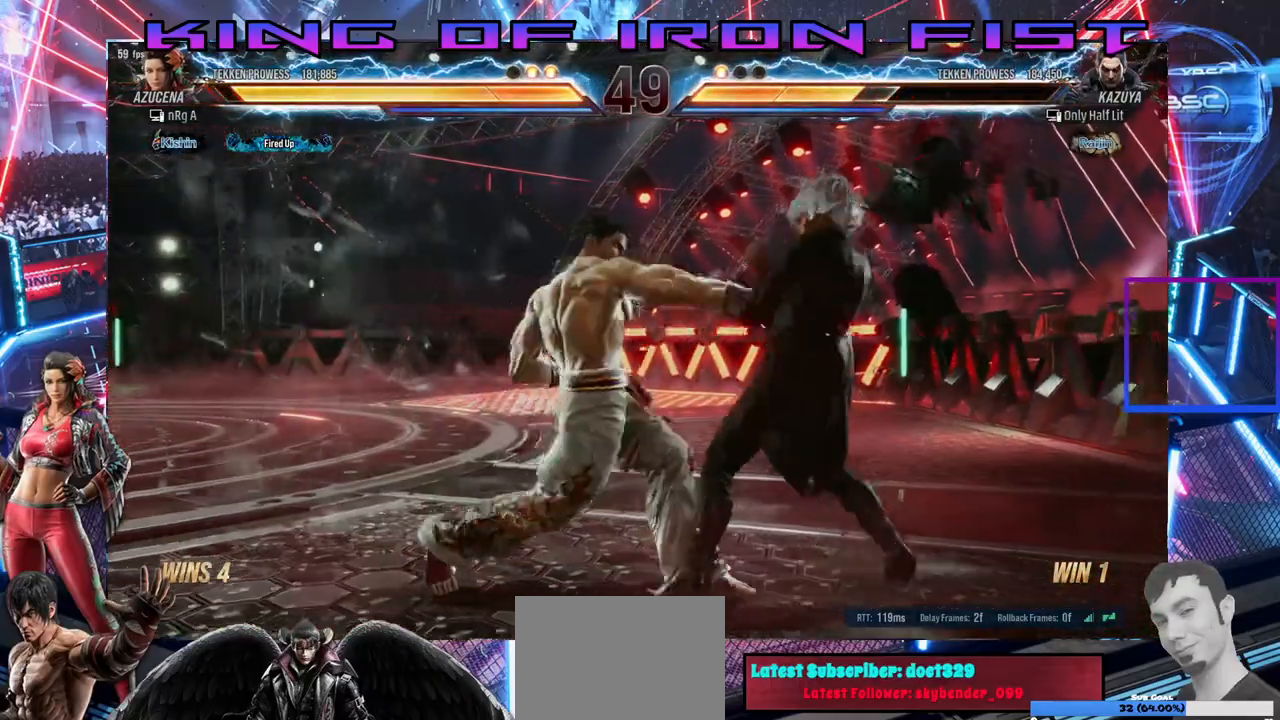
{"dt_ms": 500, "buttons": ["CIRCLE"], "right_stick": "center", "events": [[167, "DPAD_RIGHT", "up"], [250, "DPAD_LEFT", "down"], [267, "DPAD_DOWN", "down"], [283, "SQUARE", "down"], [383, "CIRCLE", "down"], [417, "DPAD_DOWN", "up"], [417, "DPAD_LEFT", "up"], [483, "SQUARE", "up"]]}
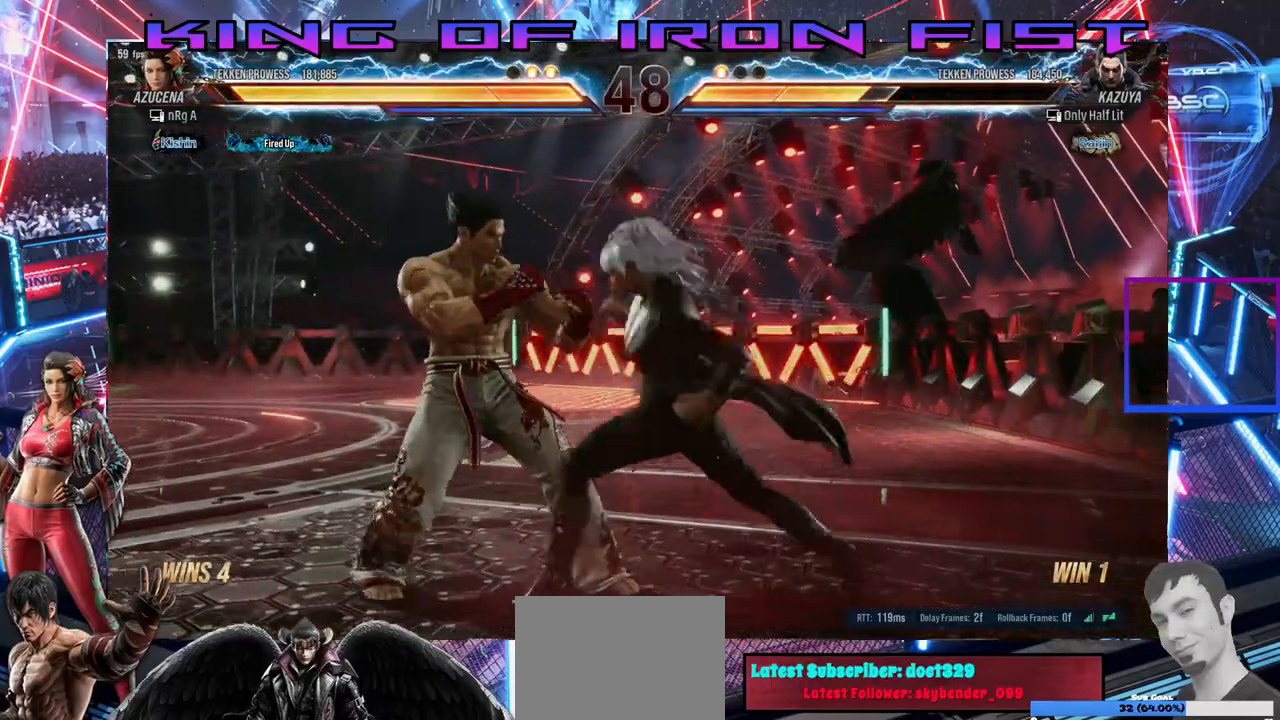
{"dt_ms": 500, "buttons": ["SQUARE"], "right_stick": "center", "events": [[17, "CIRCLE", "up"], [450, "SQUARE", "down"]]}
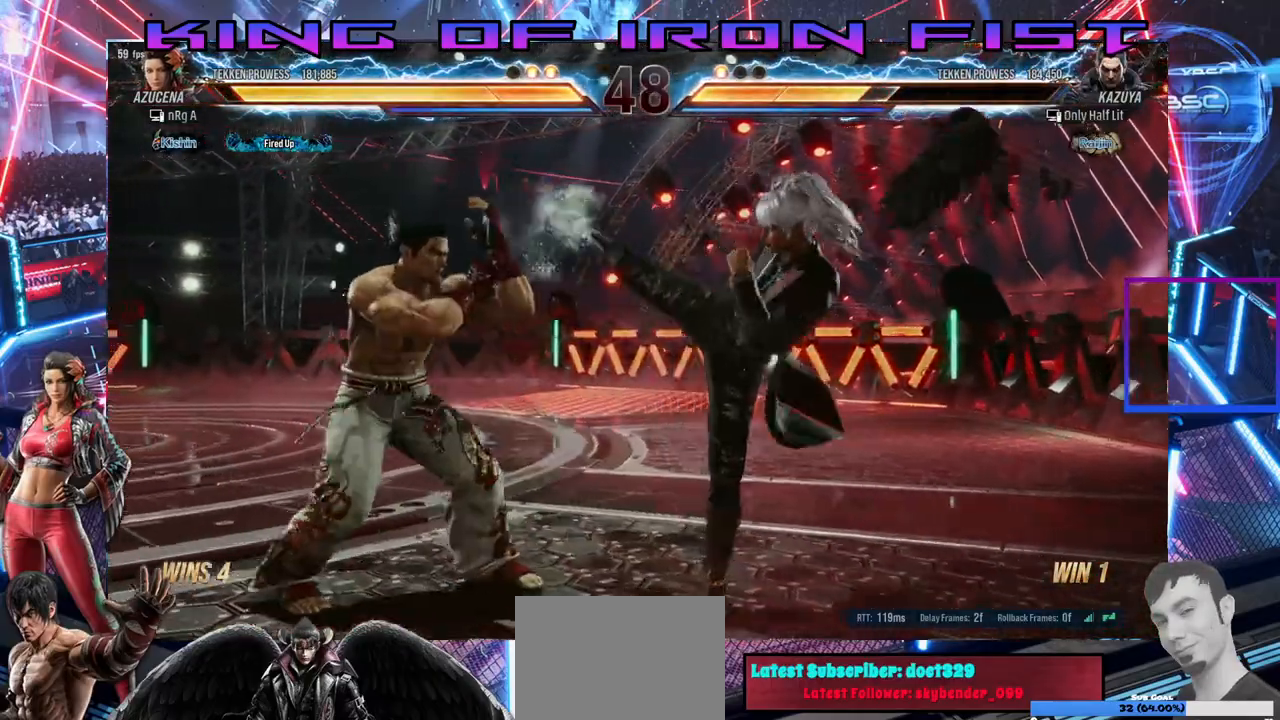
{"dt_ms": 500, "buttons": ["DPAD_RIGHT"], "right_stick": "center", "events": [[100, "SQUARE", "up"], [217, "DPAD_RIGHT", "down"]]}
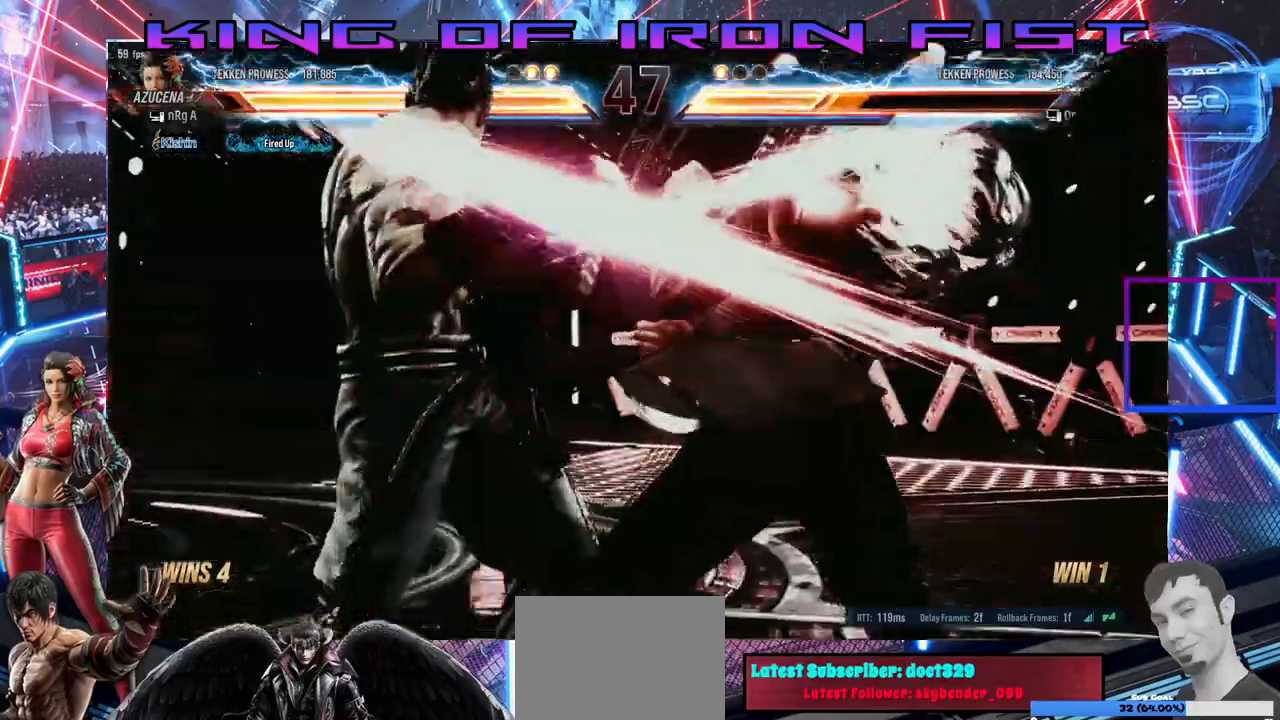
{"dt_ms": 500, "buttons": ["DPAD_LEFT"], "right_stick": "center", "events": [[167, "DPAD_RIGHT", "up"], [417, "DPAD_LEFT", "down"]]}
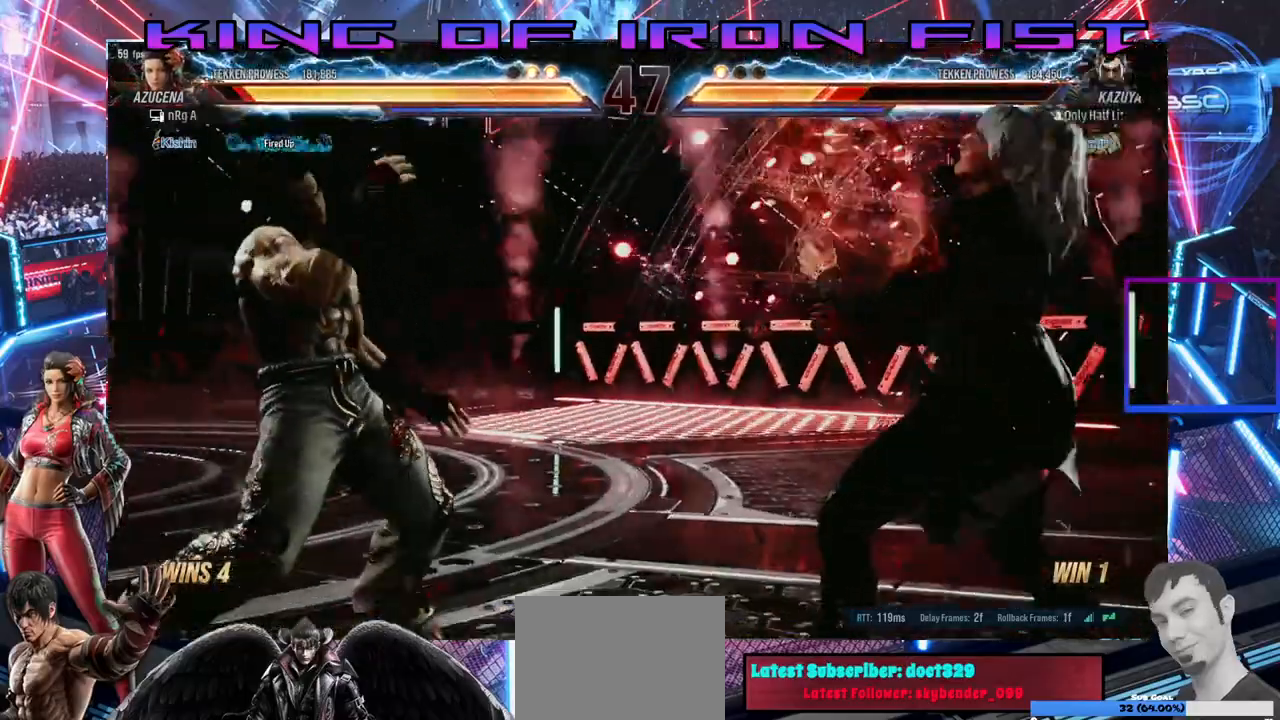
{"dt_ms": 500, "buttons": ["CROSS", "CIRCLE", "DPAD_LEFT"], "right_stick": "center", "events": [[33, "DPAD_LEFT", "up"], [117, "DPAD_LEFT", "down"], [200, "DPAD_LEFT", "up"], [250, "DPAD_DOWN", "down"], [300, "TRIANGLE", "down"], [400, "TRIANGLE", "up"], [433, "DPAD_DOWN", "up"], [433, "DPAD_LEFT", "down"], [483, "CIRCLE", "down"], [483, "CROSS", "down"]]}
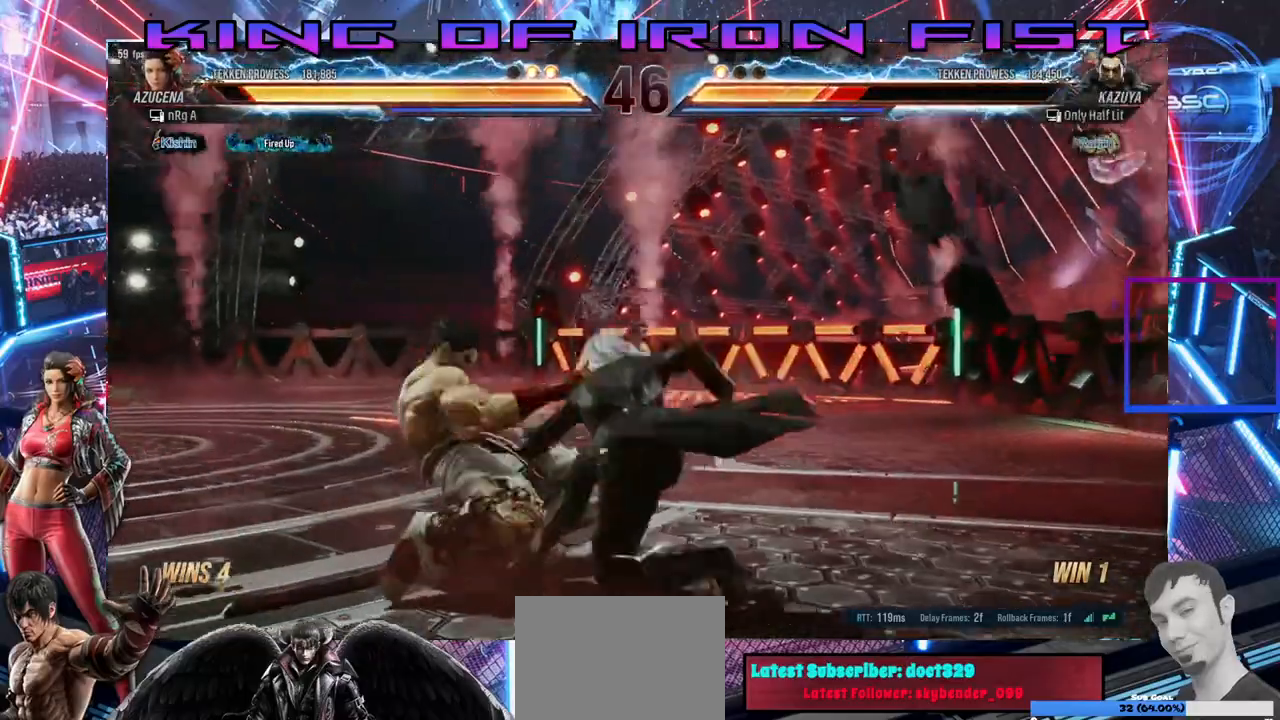
{"dt_ms": 500, "buttons": ["DPAD_LEFT"], "right_stick": "center", "events": [[117, "CIRCLE", "up"], [133, "CROSS", "up"]]}
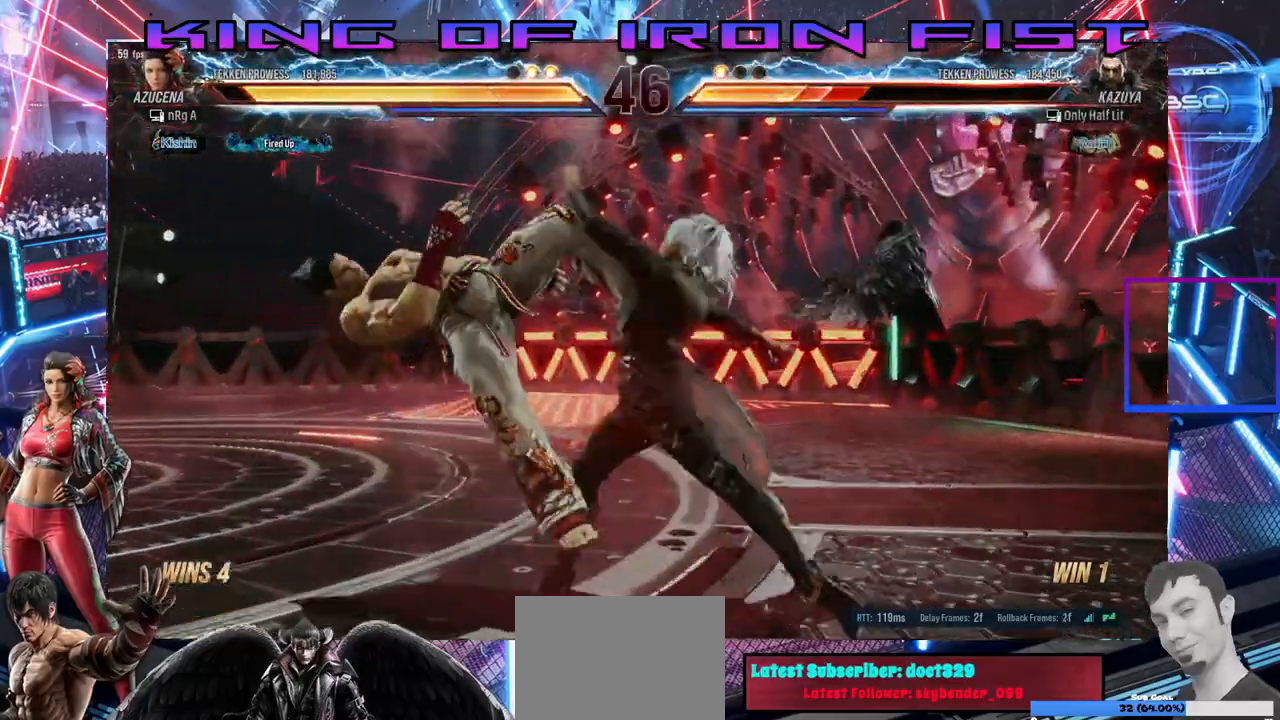
{"dt_ms": 500, "buttons": ["DPAD_LEFT"], "right_stick": "center", "events": []}
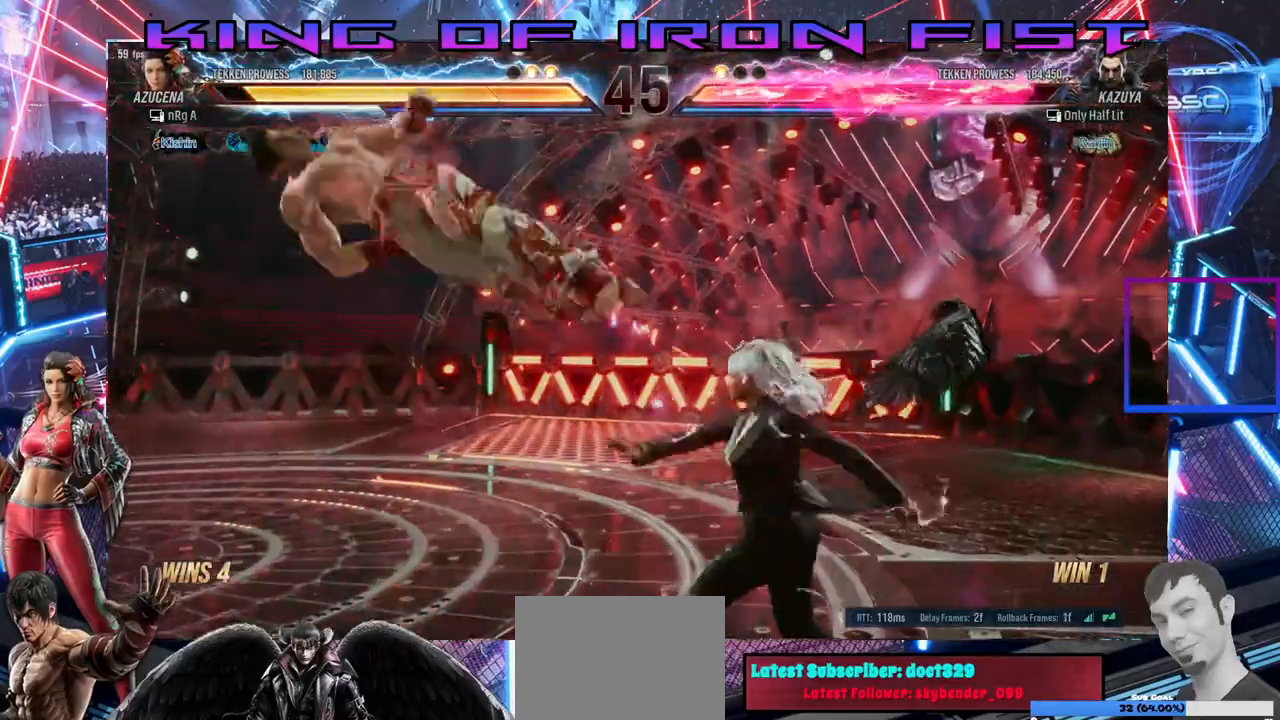
{"dt_ms": 500, "buttons": ["TRIANGLE", "DPAD_LEFT"], "right_stick": "center", "events": [[17, "CIRCLE", "down"], [100, "CIRCLE", "up"], [167, "SQUARE", "down"], [250, "TRIANGLE", "down"], [283, "SQUARE", "up"], [283, "TRIANGLE", "up"], [350, "SQUARE", "down"], [367, "TRIANGLE", "down"], [383, "SQUARE", "up"], [433, "SQUARE", "down"], [467, "TRIANGLE", "up"], [483, "TRIANGLE", "down"], [500, "SQUARE", "up"]]}
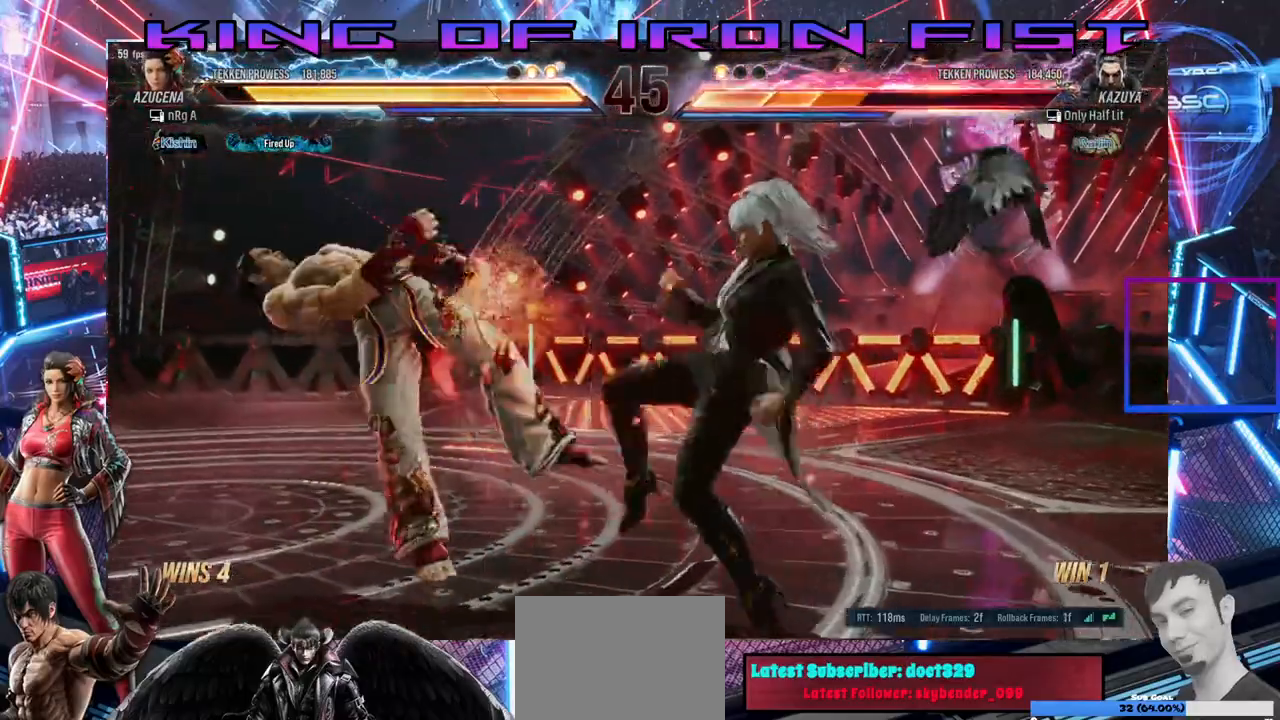
{"dt_ms": 500, "buttons": ["DPAD_LEFT"], "right_stick": "center", "events": [[33, "TRIANGLE", "up"], [50, "SQUARE", "down"], [83, "TRIANGLE", "down"], [100, "SQUARE", "up"], [167, "SQUARE", "down"], [183, "TRIANGLE", "up"], [233, "TRIANGLE", "down"], [250, "SQUARE", "up"], [300, "SQUARE", "down"], [300, "TRIANGLE", "up"], [483, "SQUARE", "up"]]}
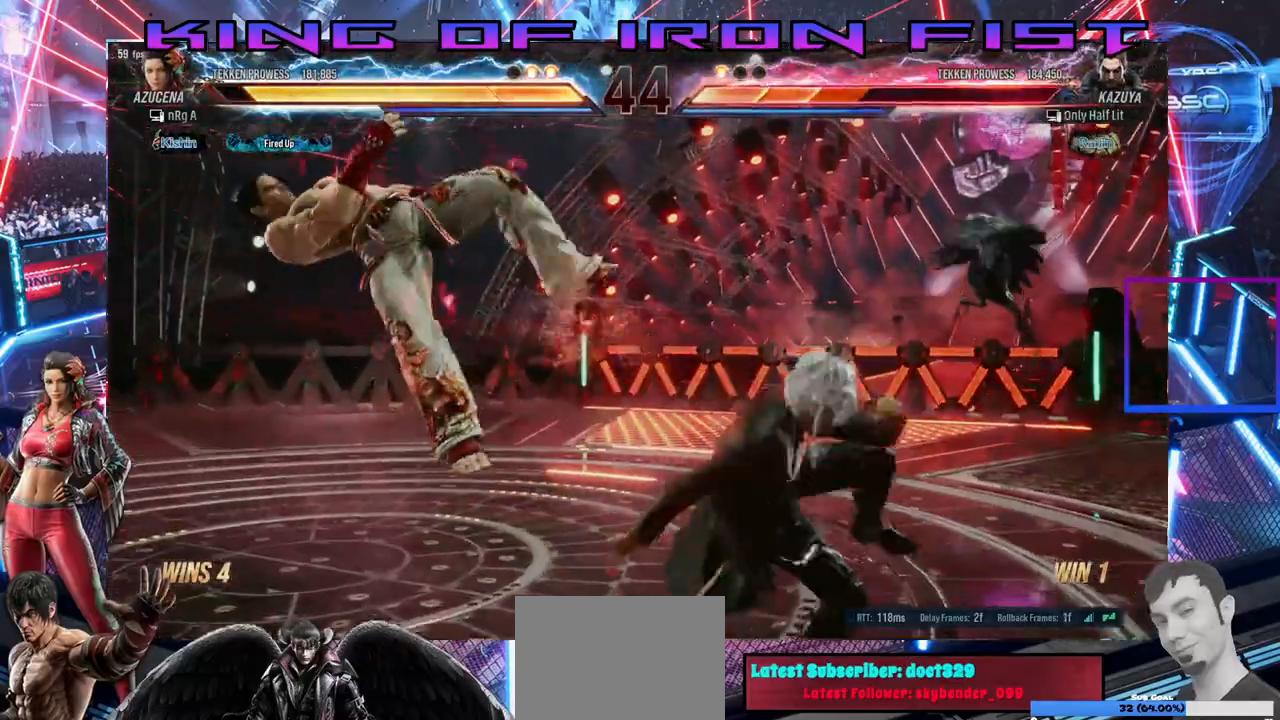
{"dt_ms": 500, "buttons": [], "right_stick": "center", "events": [[133, "DPAD_LEFT", "up"]]}
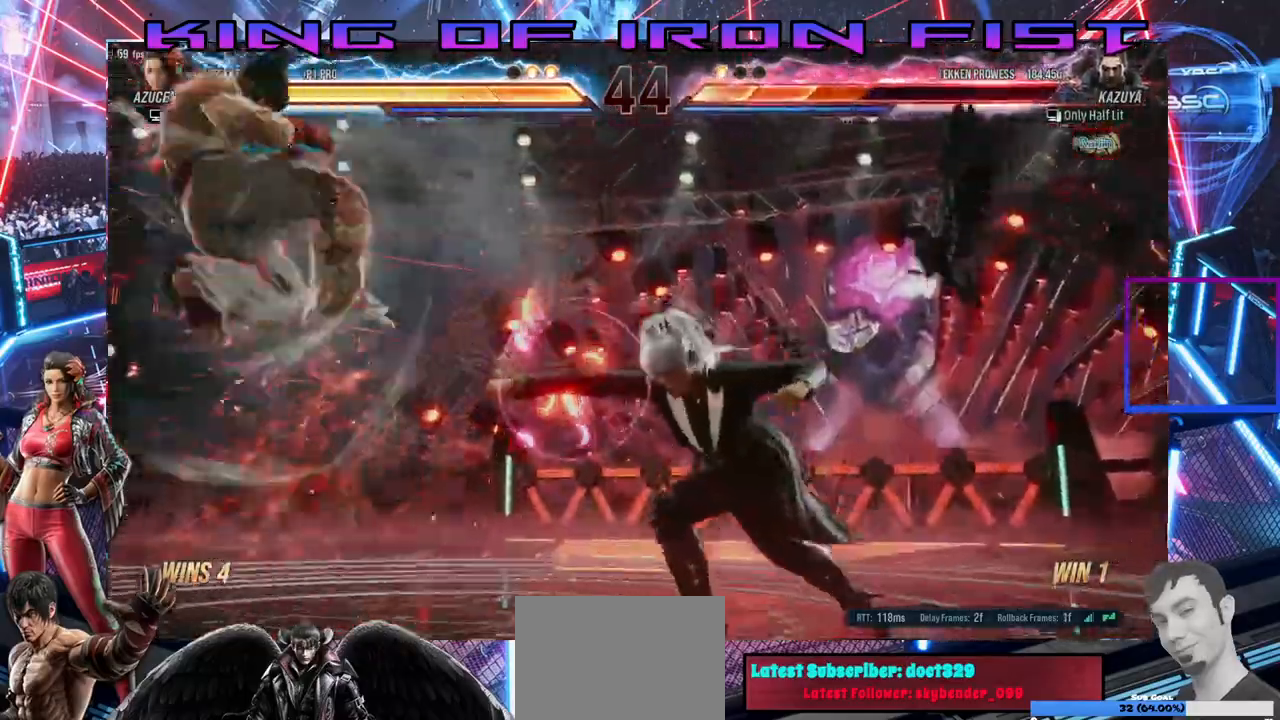
{"dt_ms": 500, "buttons": ["CROSS", "TRIANGLE"], "right_stick": "center"}
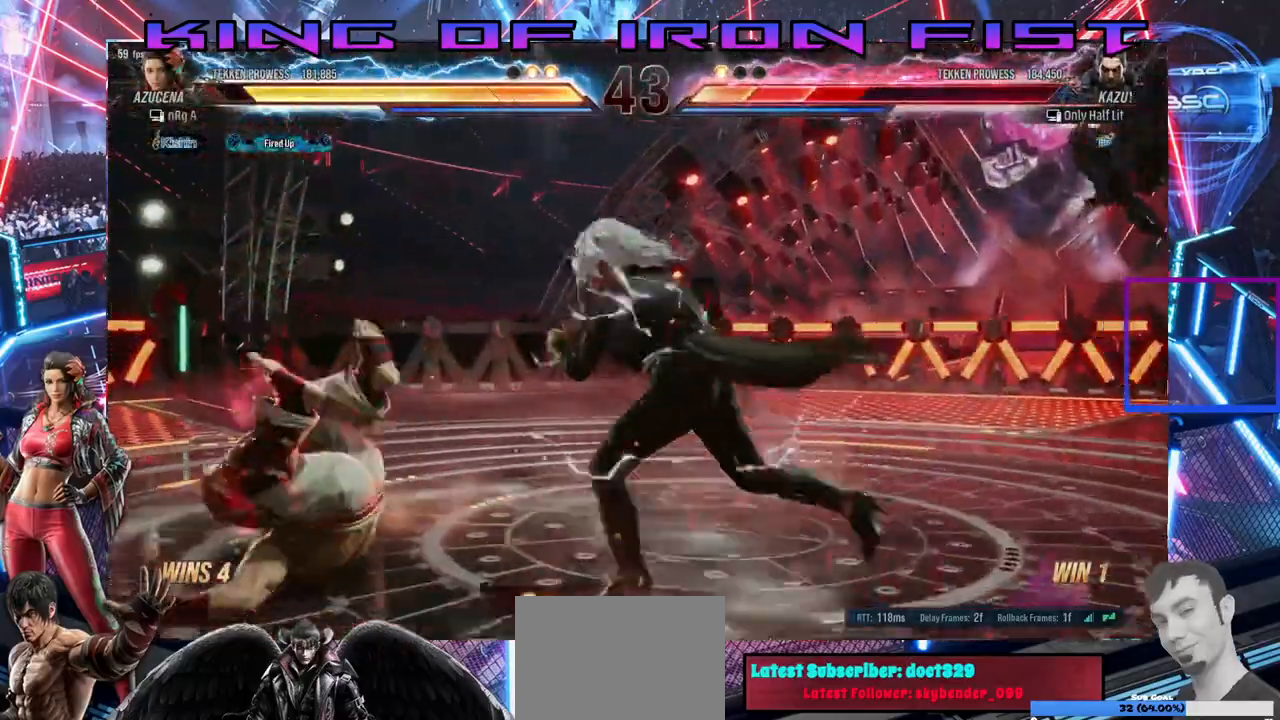
{"dt_ms": 500, "buttons": [], "right_stick": "center", "events": [[167, "CROSS", "up"], [183, "TRIANGLE", "up"]]}
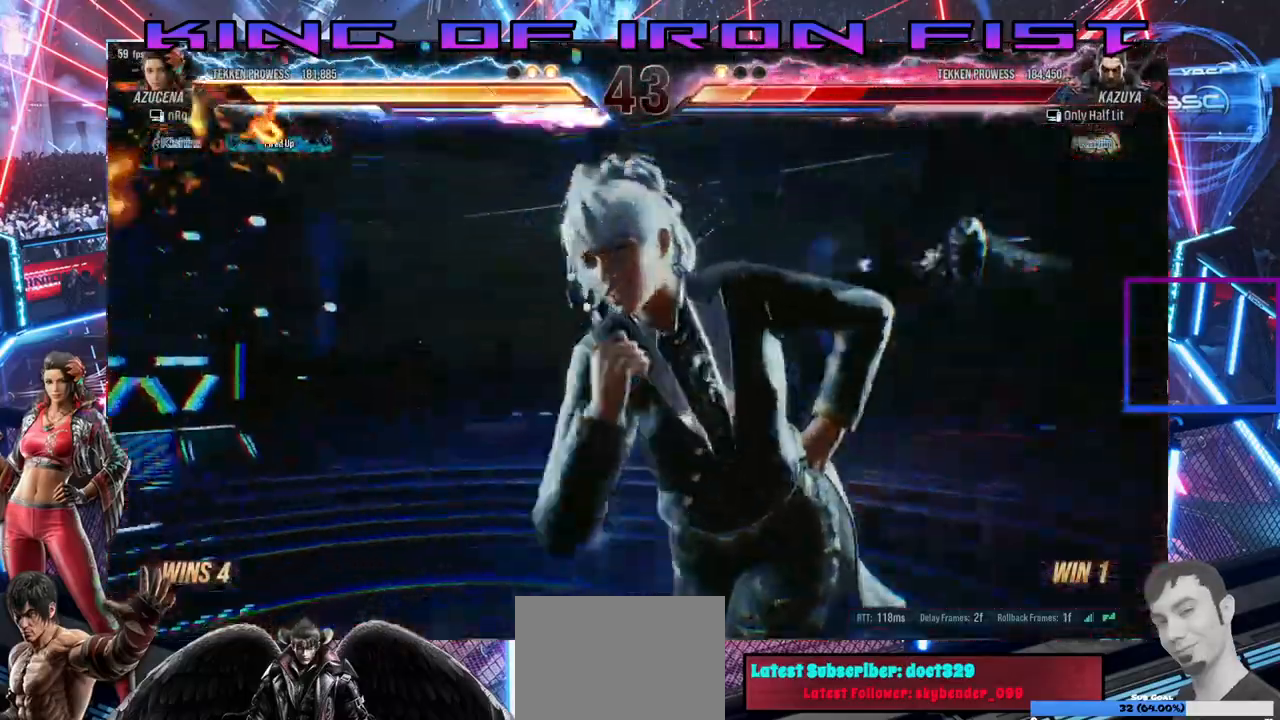
{"dt_ms": 500, "buttons": [], "right_stick": "center", "events": []}
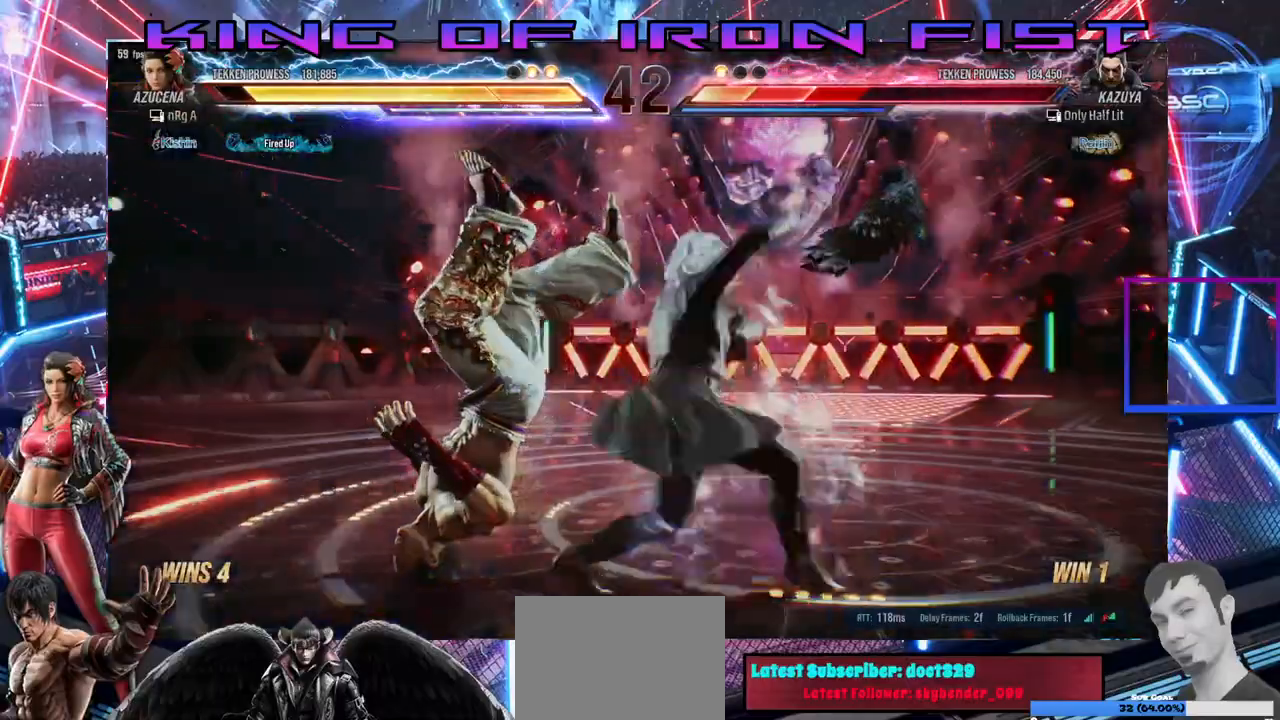
{"dt_ms": 500, "buttons": ["DPAD_LEFT"], "right_stick": "center", "events": [[367, "DPAD_LEFT", "down"]]}
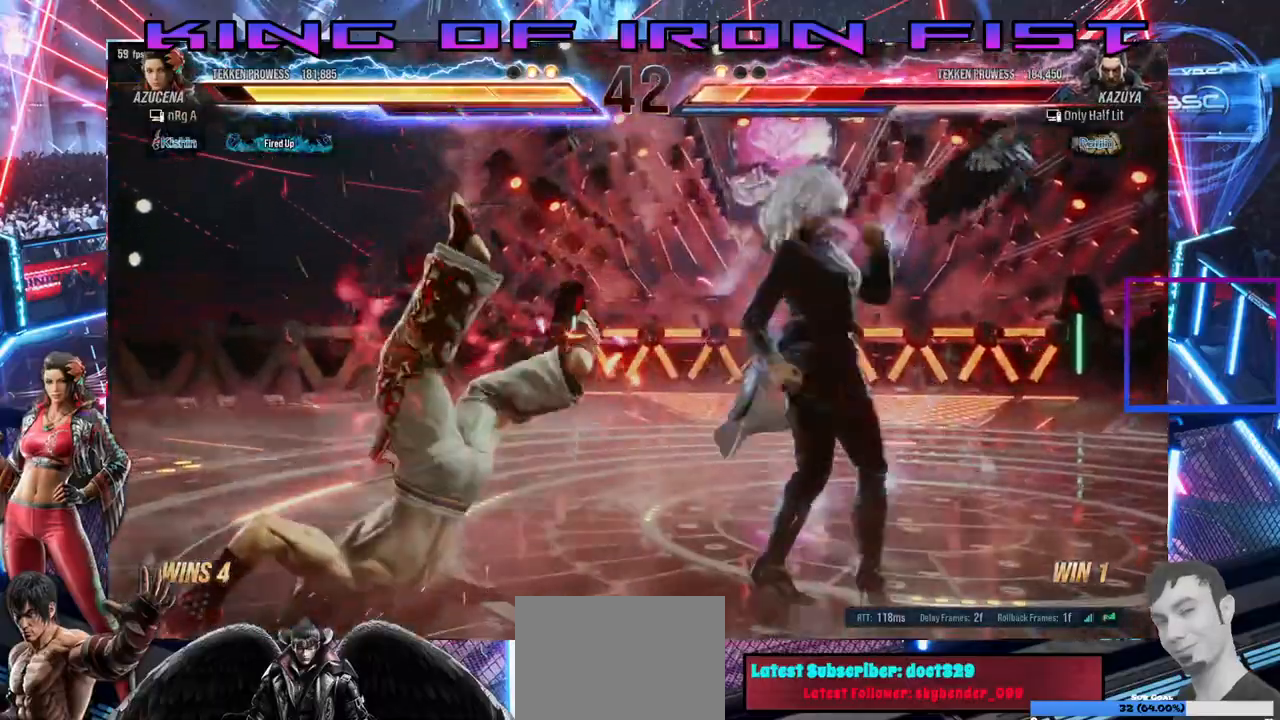
{"dt_ms": 500, "buttons": ["CIRCLE", "DPAD_LEFT"], "right_stick": "center"}
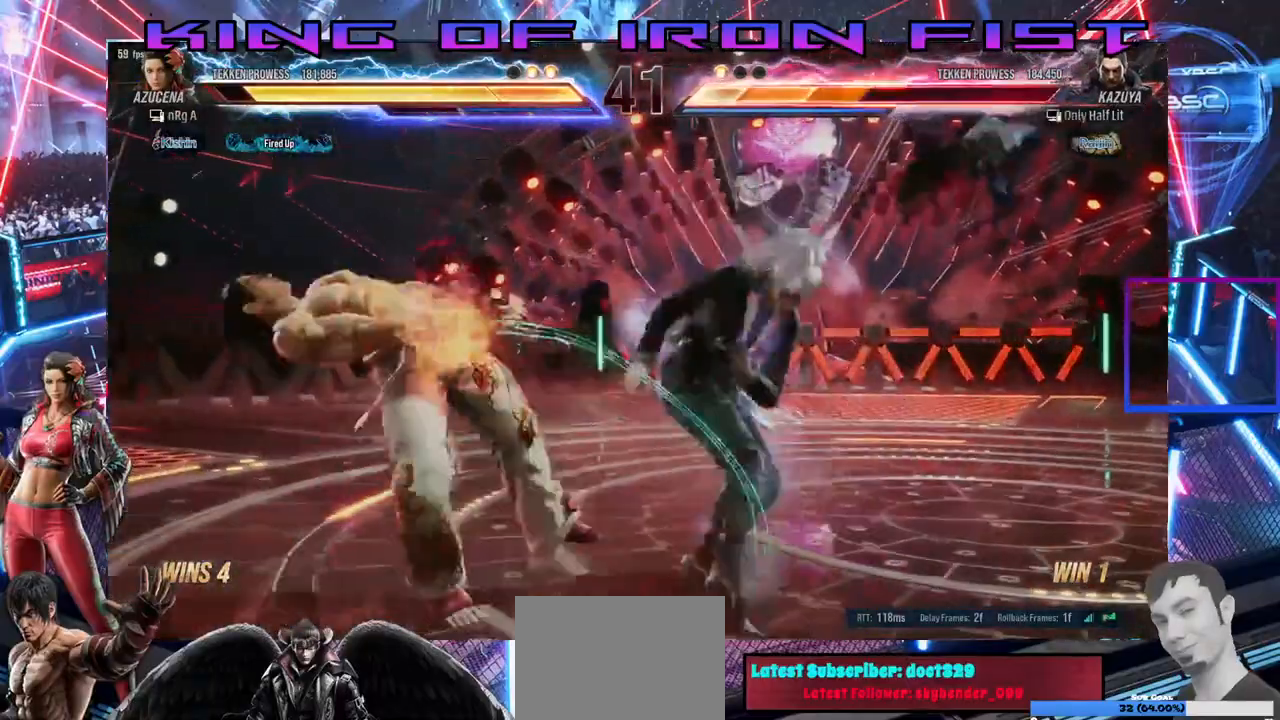
{"dt_ms": 1000, "buttons": ["DPAD_DOWN", "DPAD_RIGHT"], "right_stick": "center"}
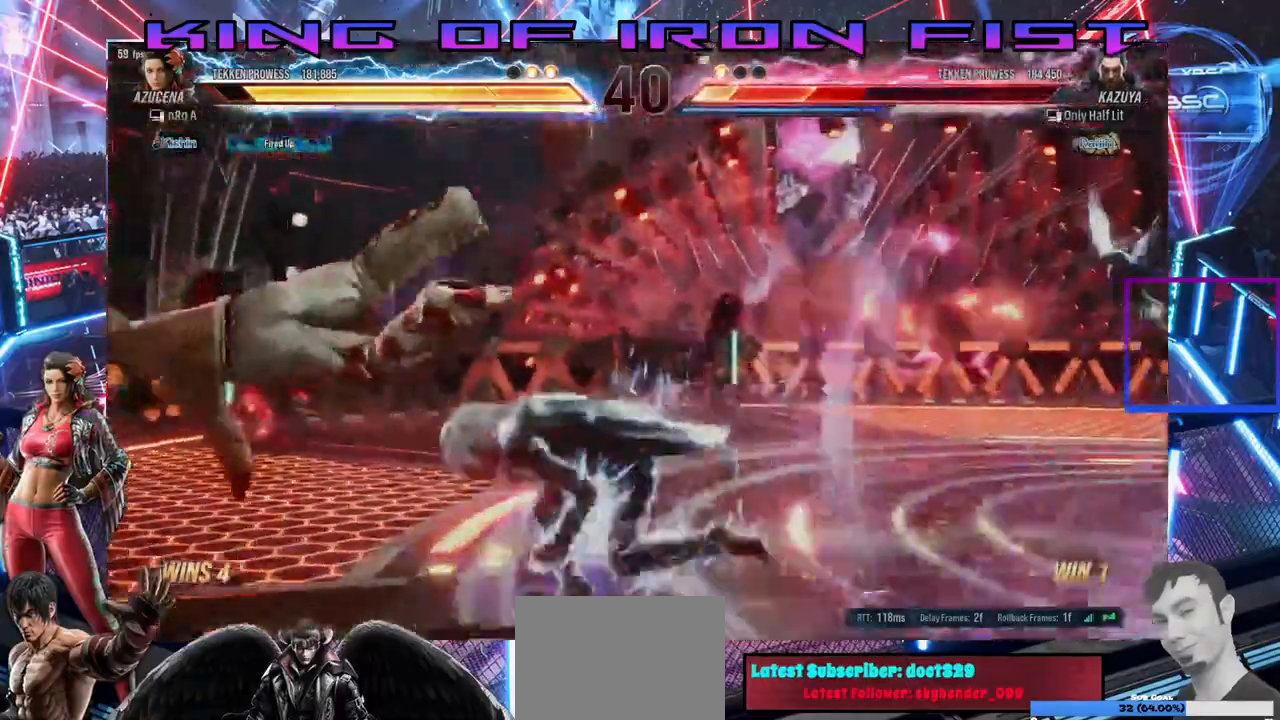
{"dt_ms": 500, "buttons": ["CROSS", "CIRCLE", "DPAD_DOWN", "DPAD_RIGHT"], "right_stick": "center", "events": [[33, "CIRCLE", "down"], [33, "CROSS", "down"], [117, "CROSS", "up"], [133, "CIRCLE", "up"], [183, "CIRCLE", "down"], [183, "CROSS", "down"], [283, "CIRCLE", "up"], [317, "CIRCLE", "down"], [383, "CIRCLE", "up"], [400, "CROSS", "up"], [450, "CIRCLE", "down"], [450, "CROSS", "down"]]}